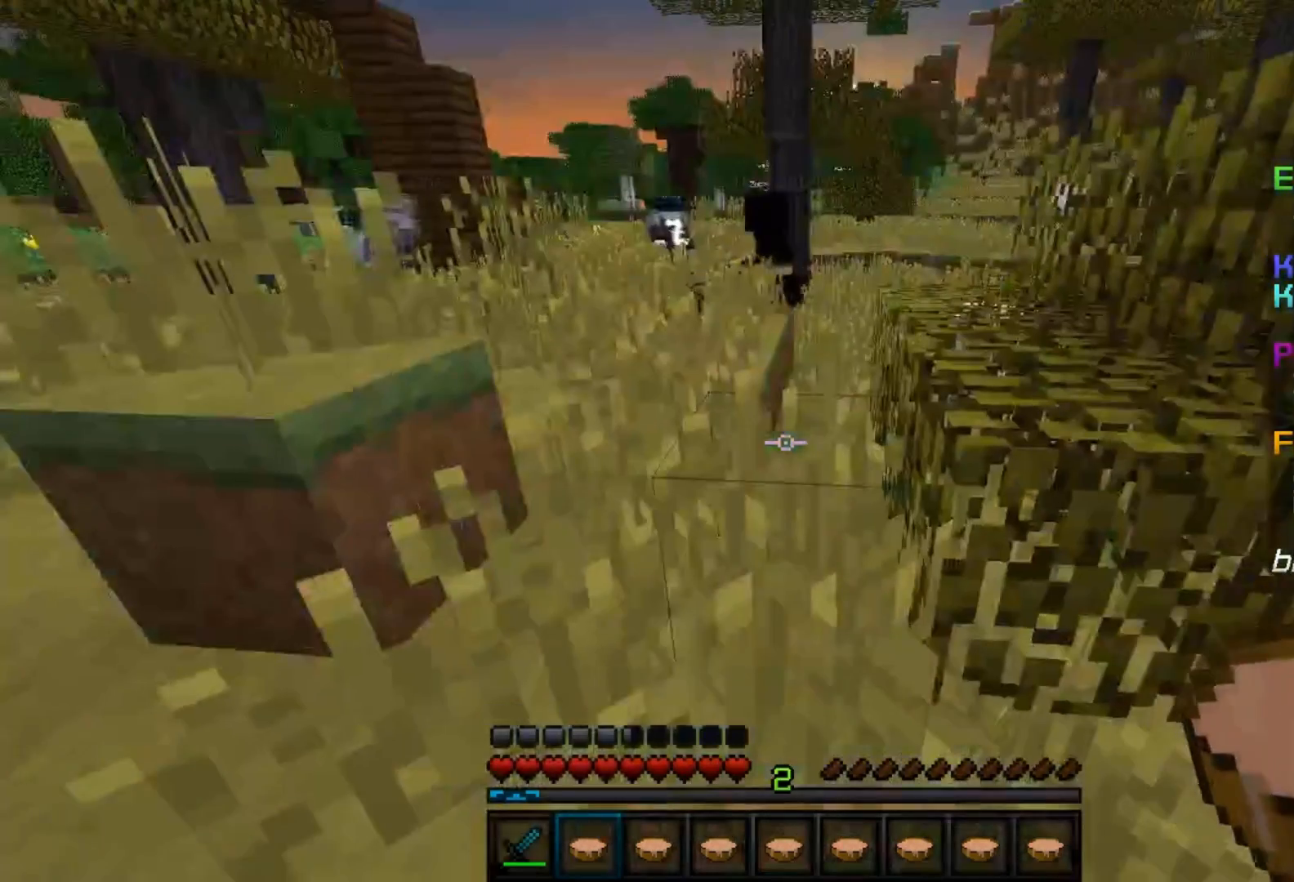
Gameplay with keyboard and mouse; each line is a JSON object with the keys and mouse buttons held at the frame after it. "events" lists presses ("down") and releases ("up") of "a", "d", "s", "w", "mouse_left" and "mouse_right" between this image and that frame as [ms after this image, input, new state], when the widget could be followed in between. "mouse_left", "mouse_right" = the "left", "right" buttons of the "mouse" list. No other keys are recorded. Fast repeated clicks can show as one long hold. Mouse movement is not recorded.
{"keys": ["a"], "mouse": [], "events": [[400, "a", "down"]]}
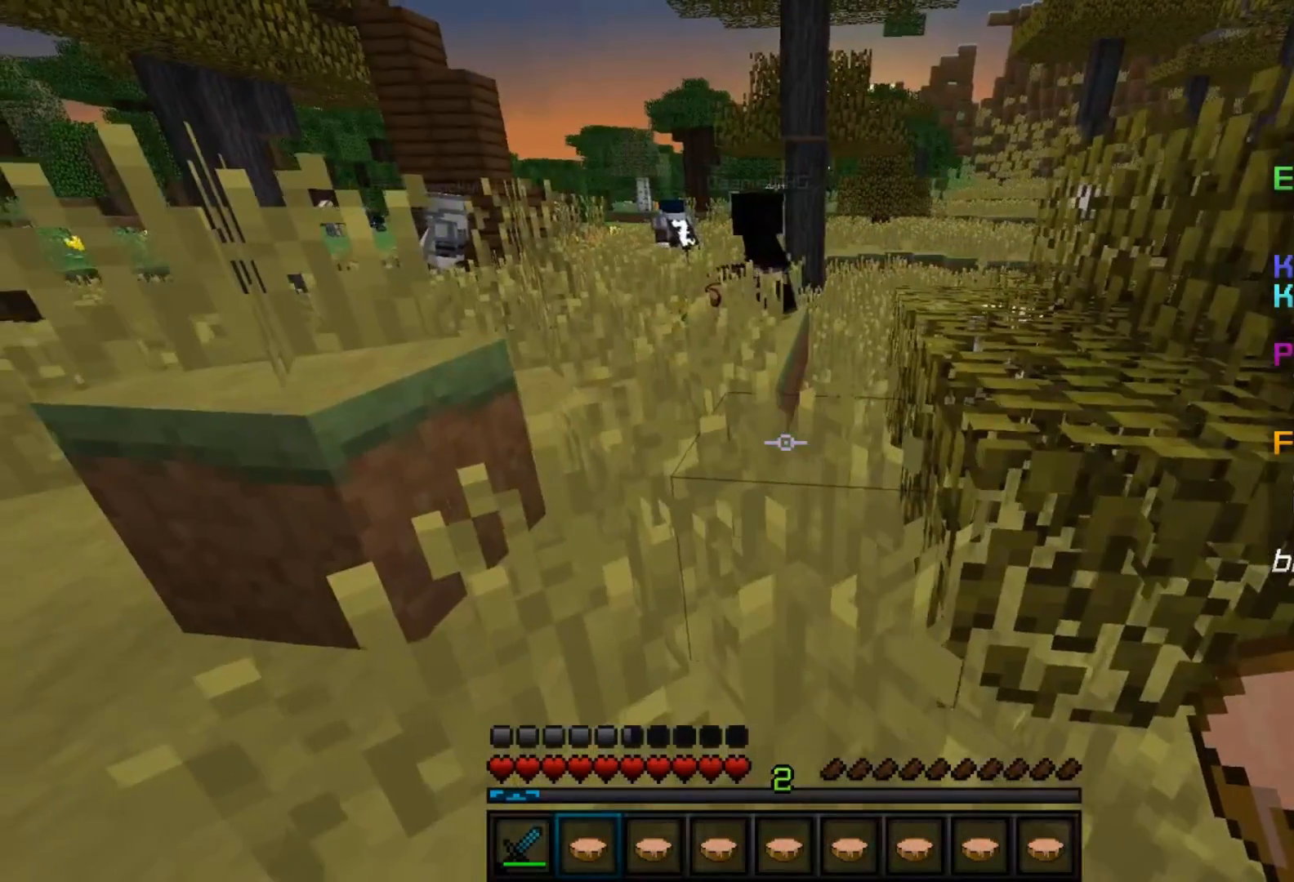
{"keys": ["a", "w"], "mouse": [], "events": [[167, "w", "down"]]}
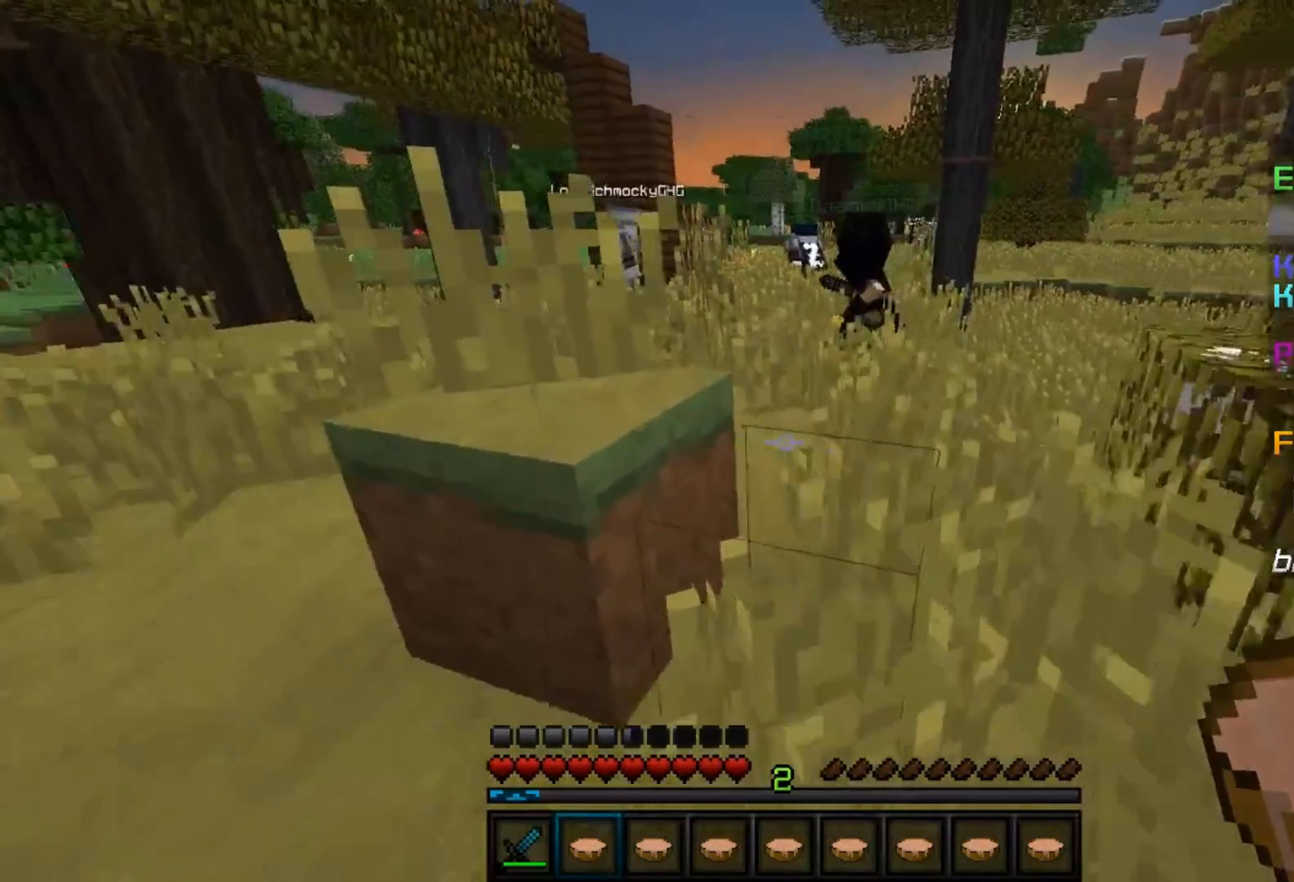
{"keys": ["a", "w"], "mouse": [], "events": []}
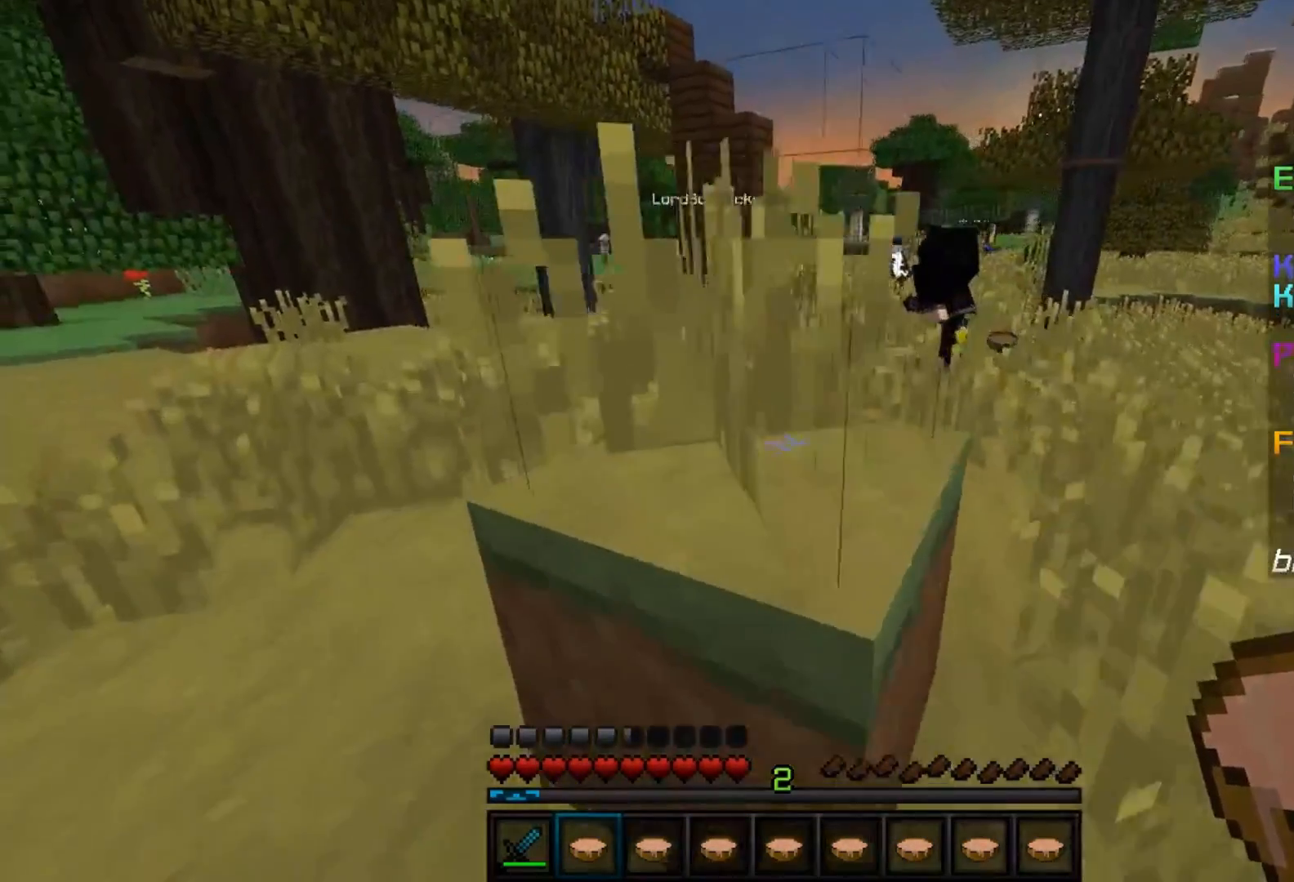
{"keys": ["w"], "mouse": [], "events": [[100, "a", "up"]]}
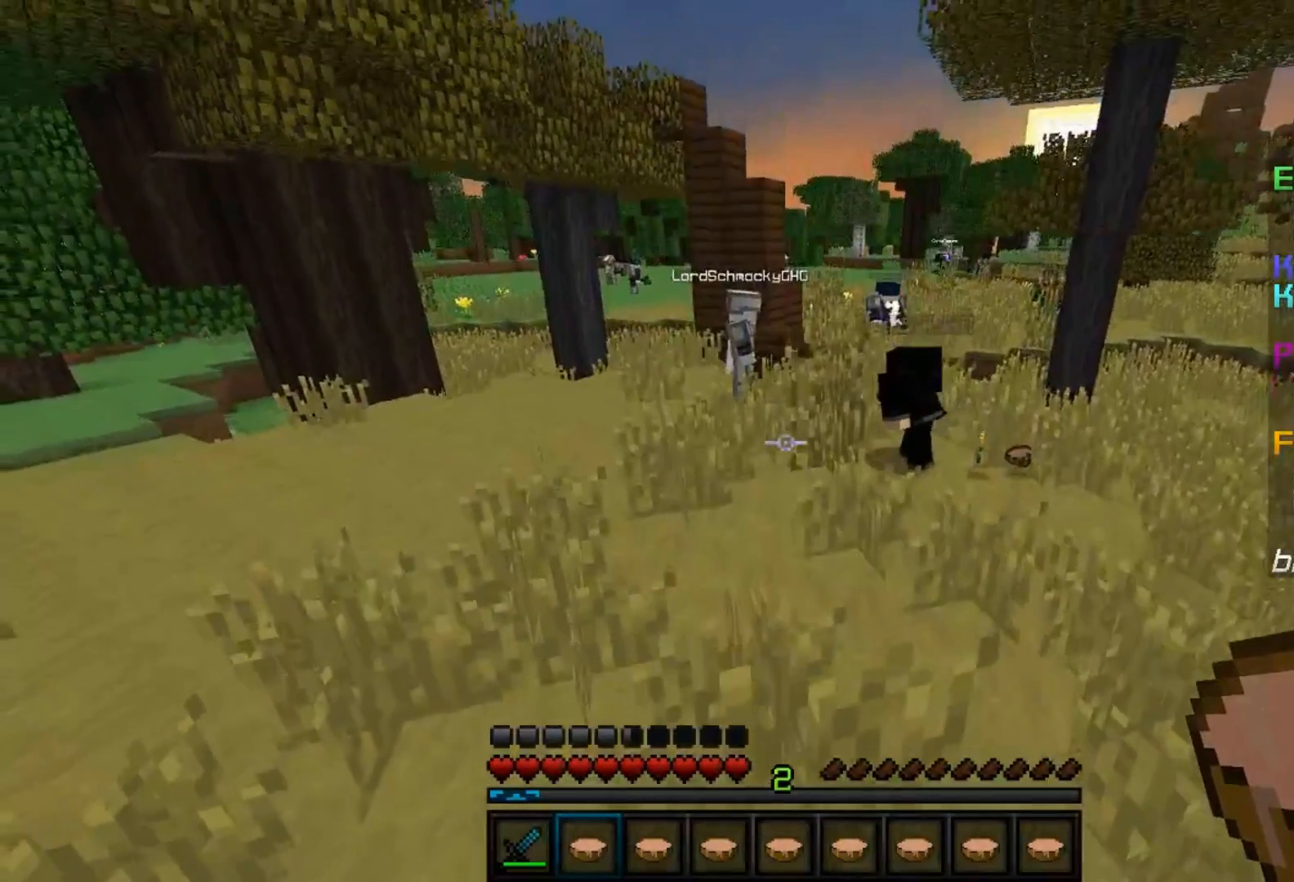
{"keys": ["w"], "mouse": [], "events": []}
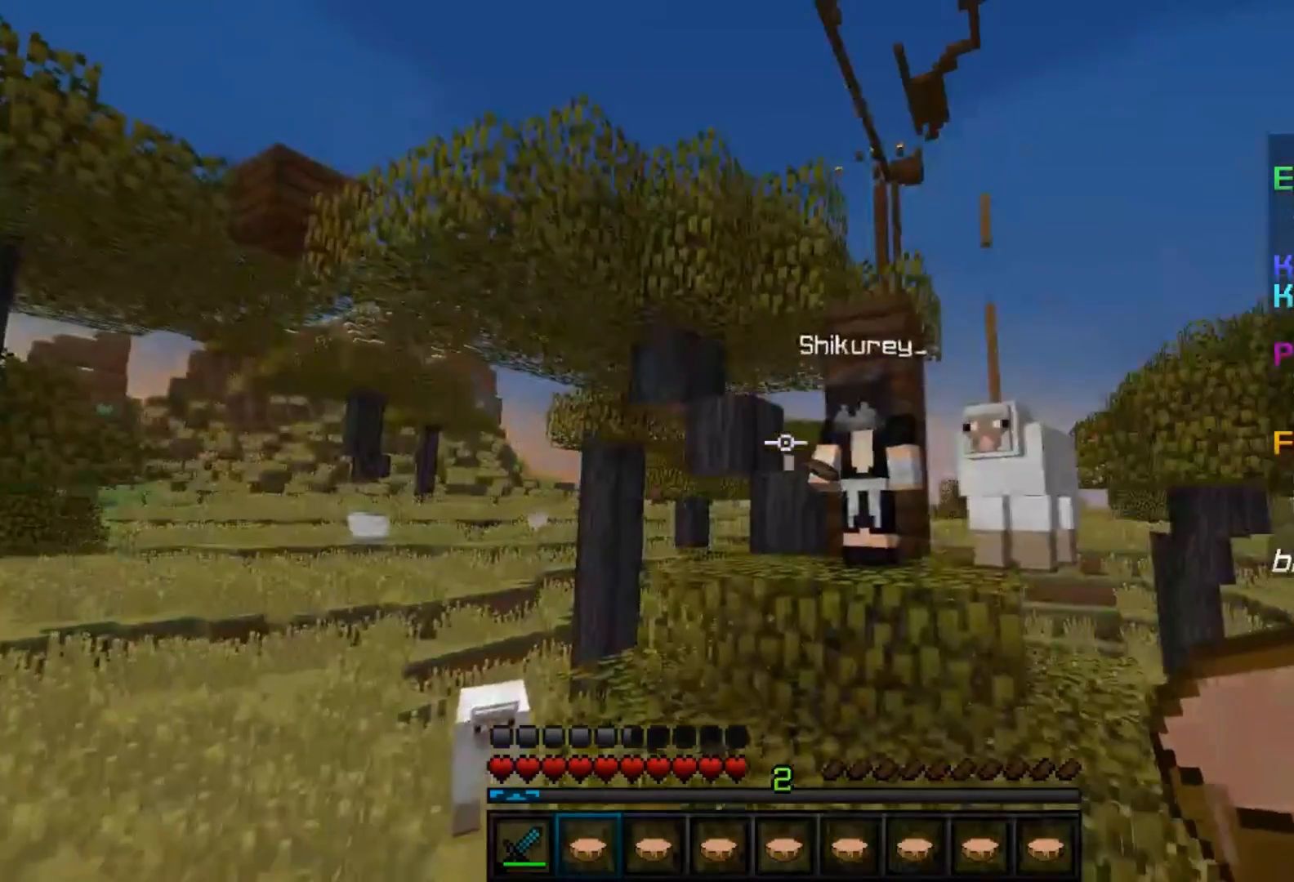
{"keys": ["w"], "mouse": [], "events": []}
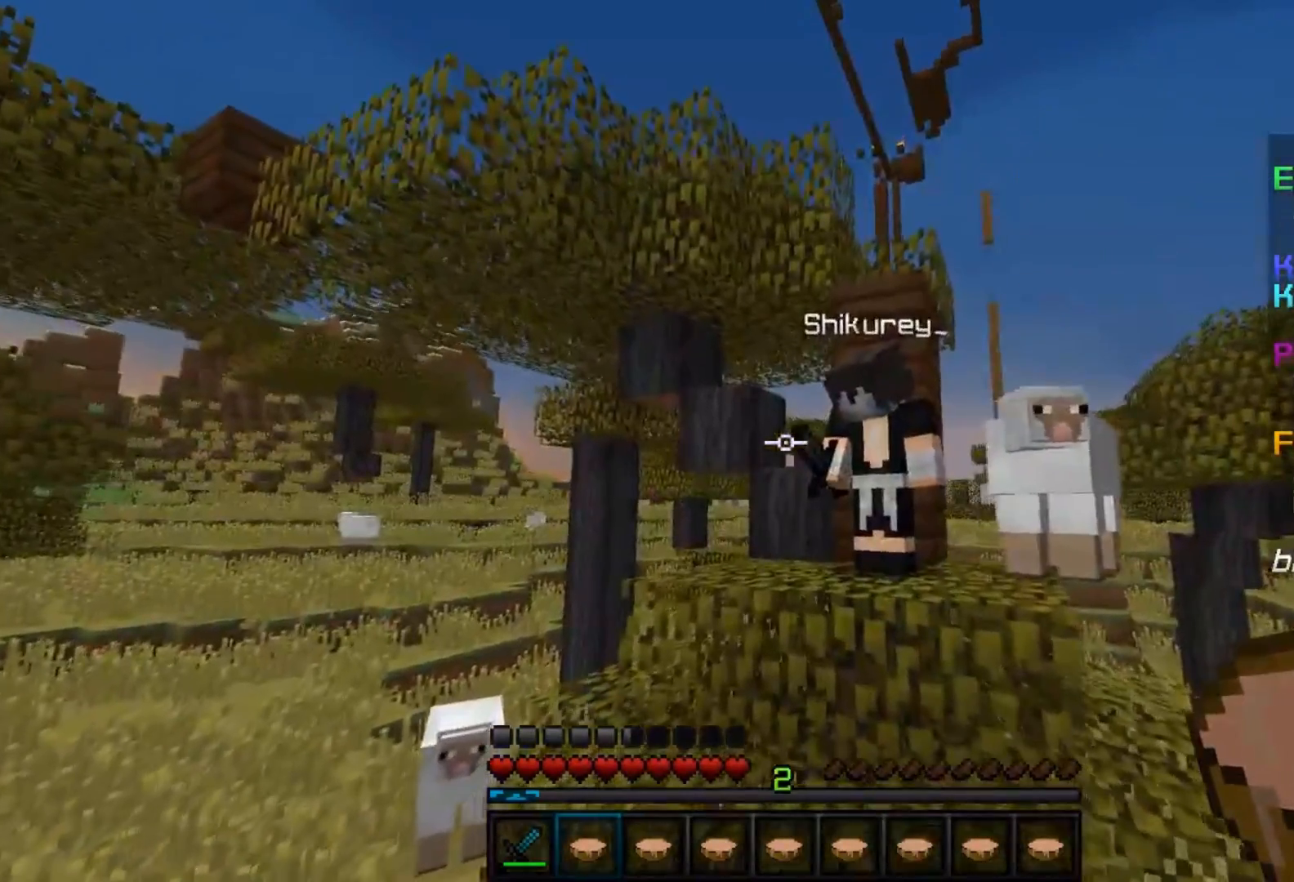
{"keys": ["w"], "mouse": [], "events": []}
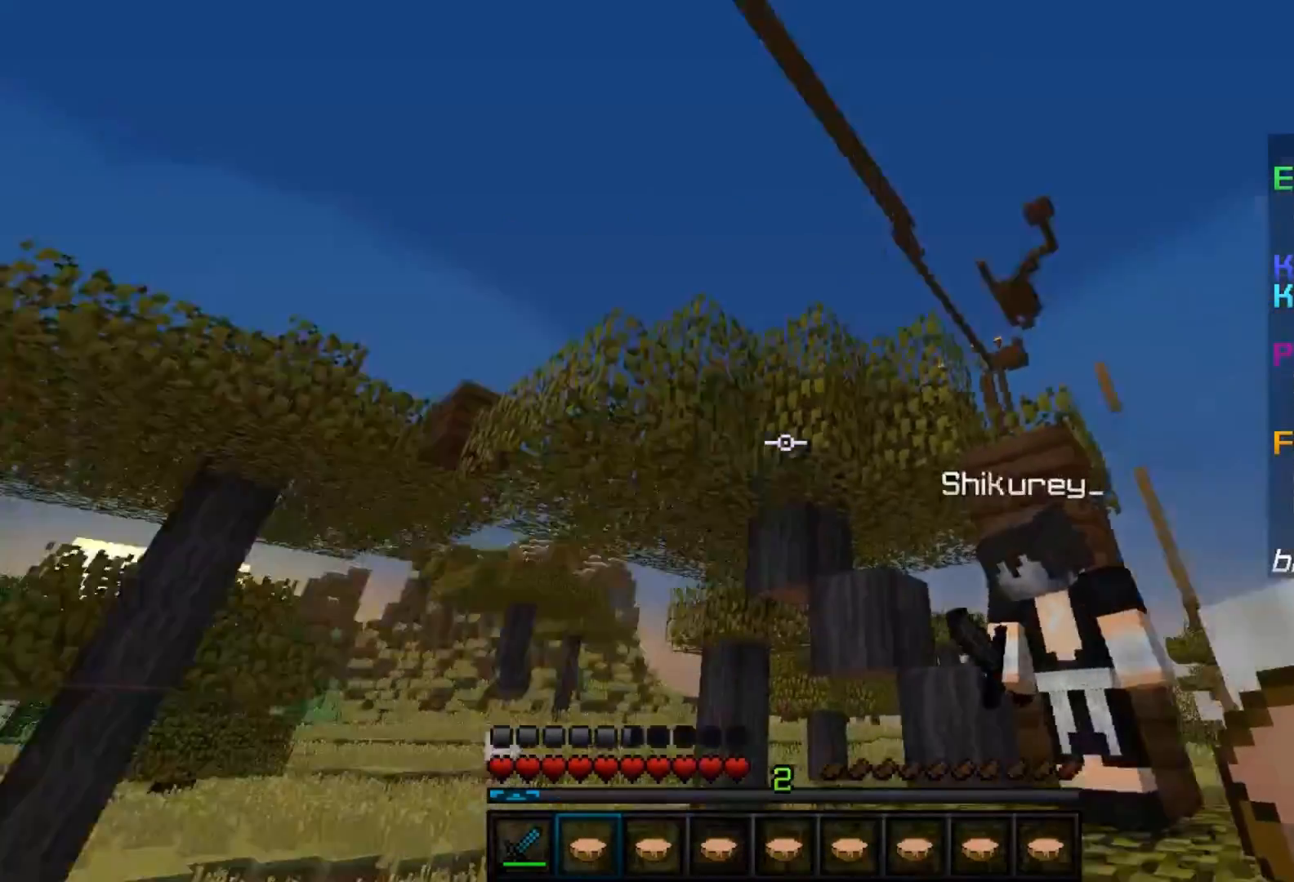
{"keys": [], "mouse": [], "events": [[167, "w", "up"], [233, "w", "down"], [267, "w", "up"]]}
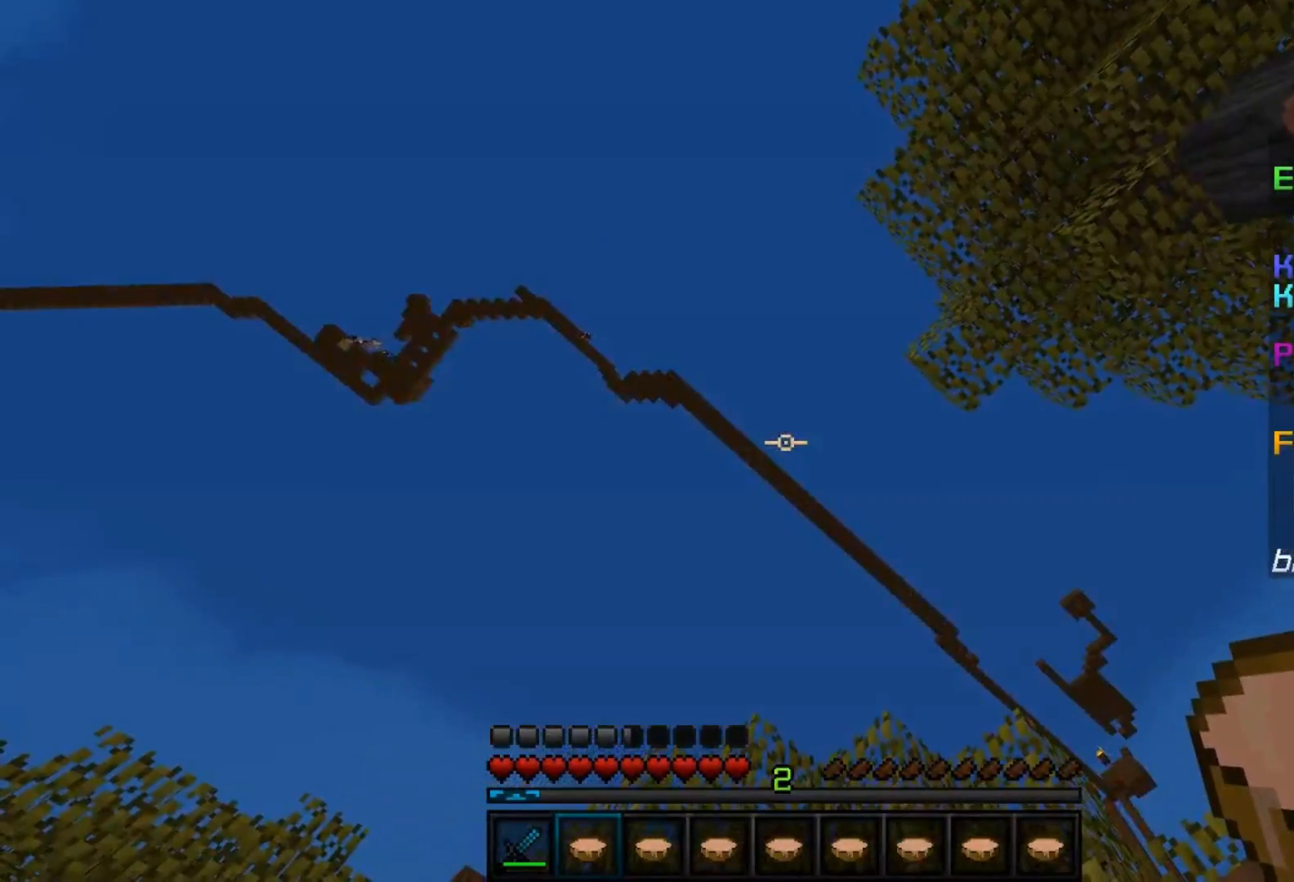
{"keys": ["a", "w"], "mouse": [], "events": [[283, "w", "down"], [383, "a", "down"], [383, "w", "up"], [417, "w", "down"]]}
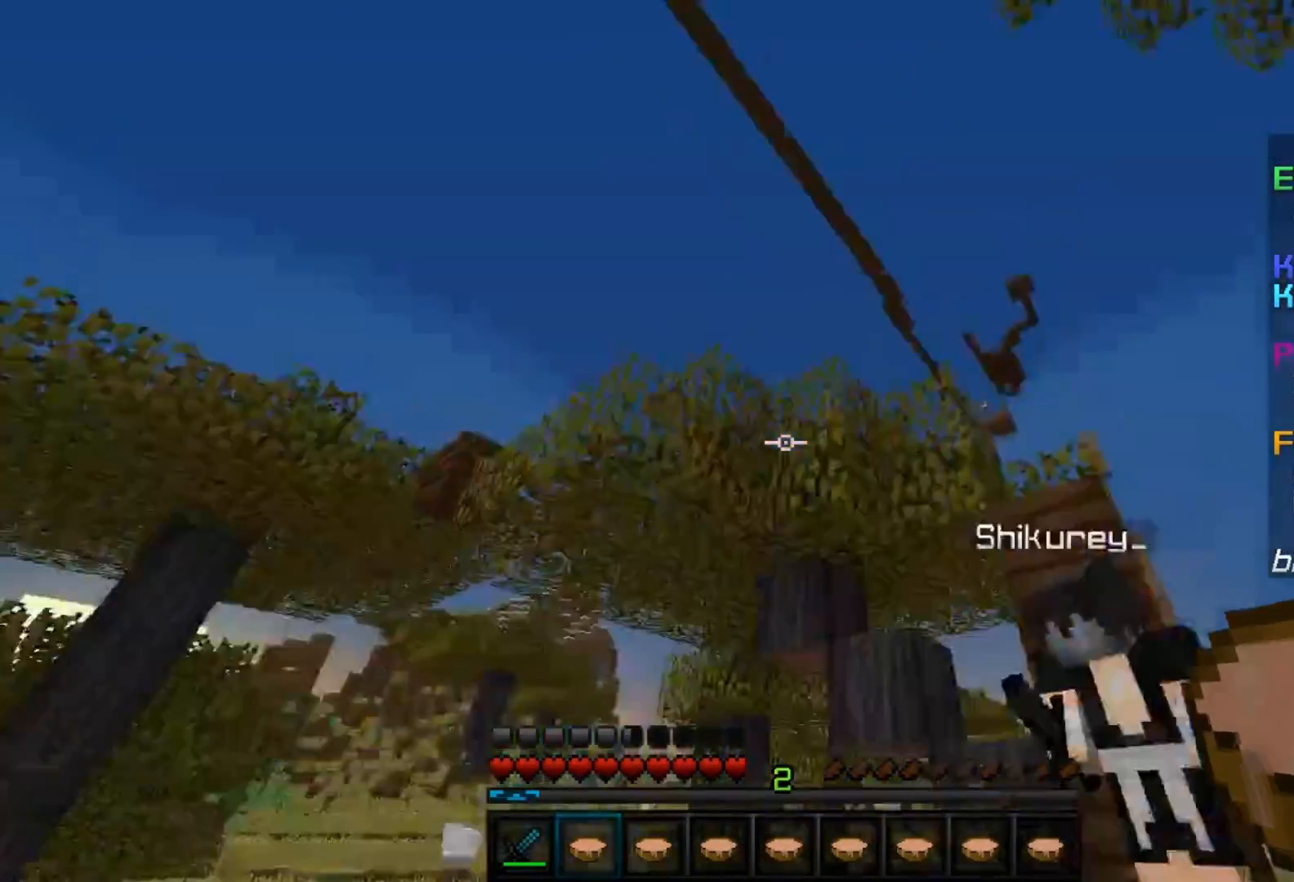
{"keys": ["a", "w"], "mouse": [], "events": []}
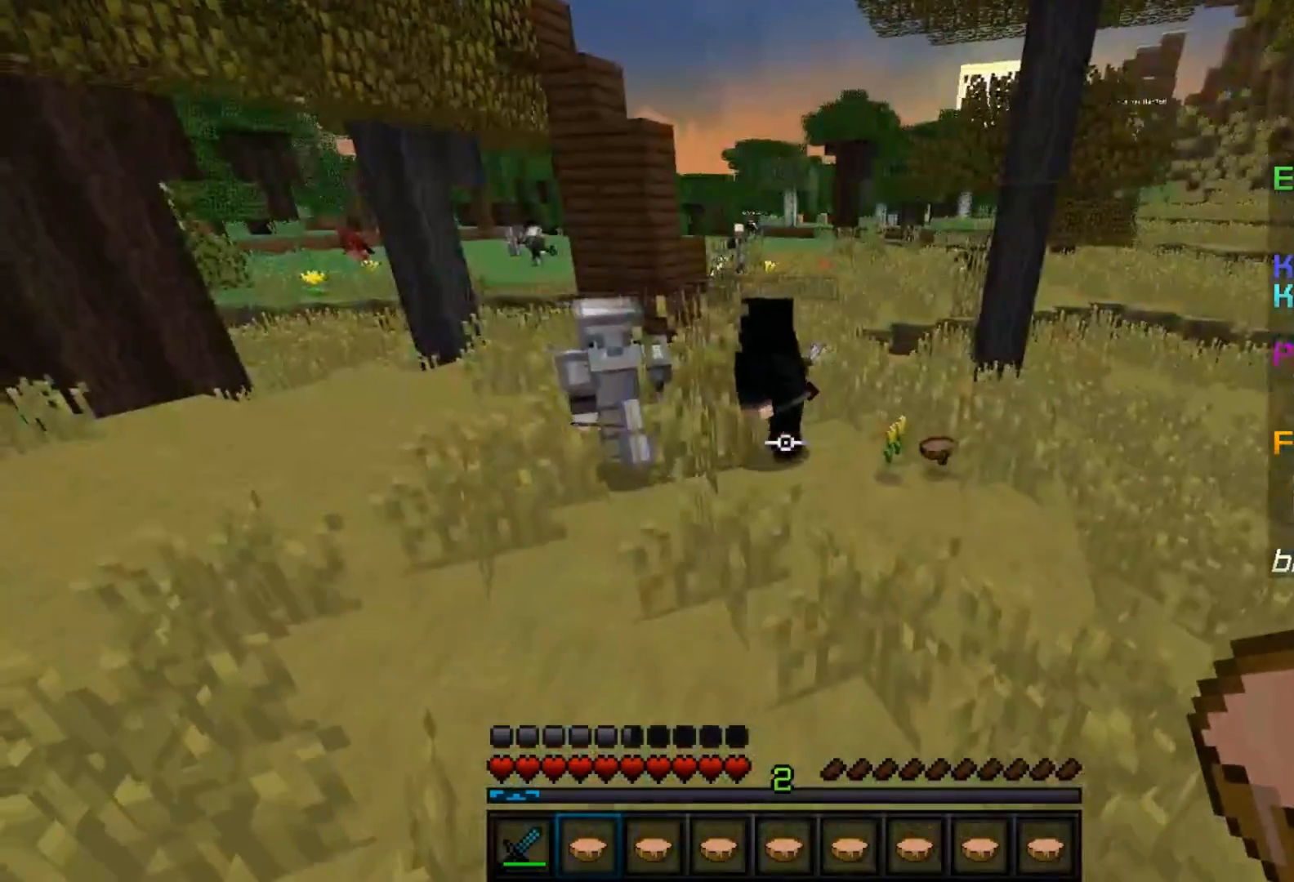
{"keys": ["a", "w"], "mouse": [], "events": []}
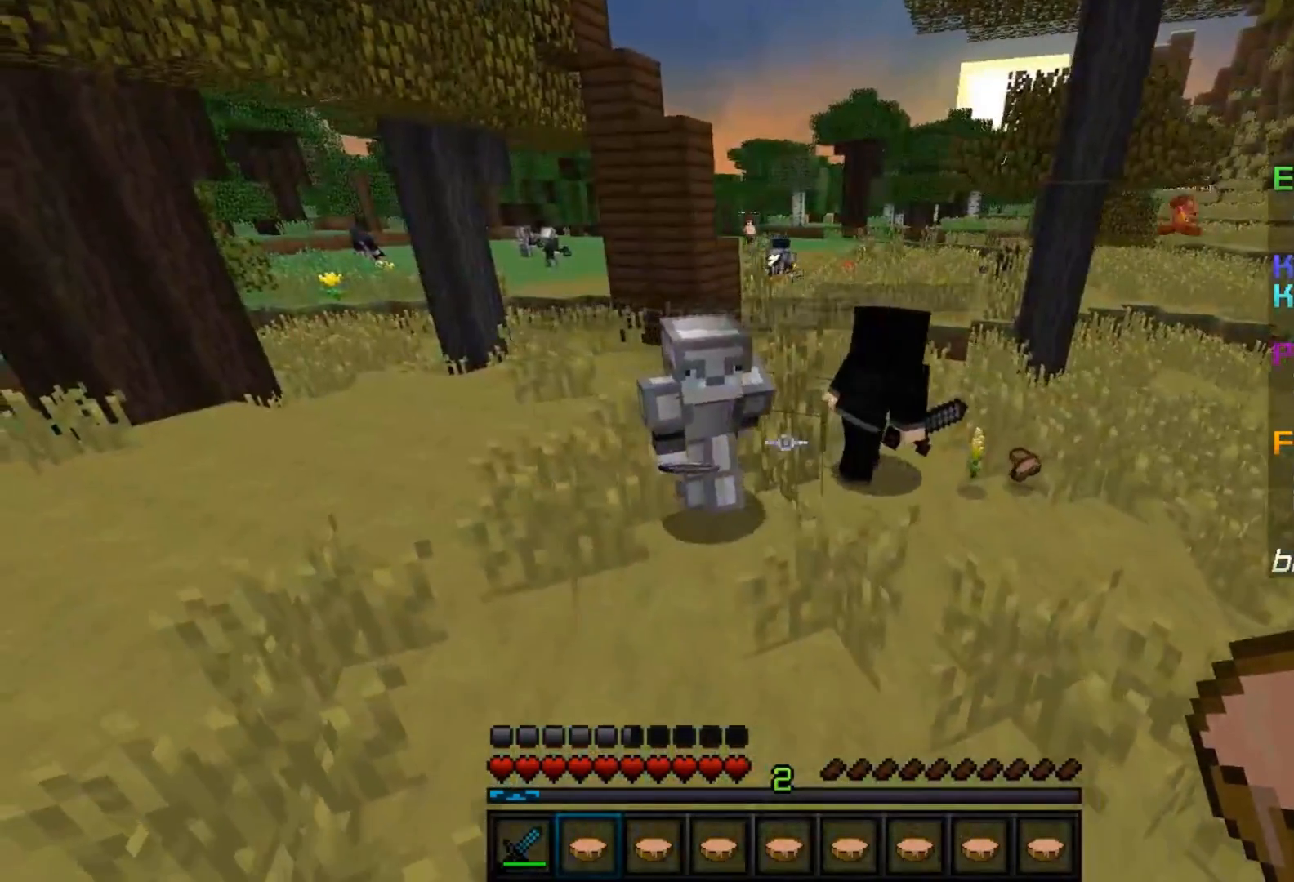
{"keys": ["a", "w"], "mouse": [], "events": []}
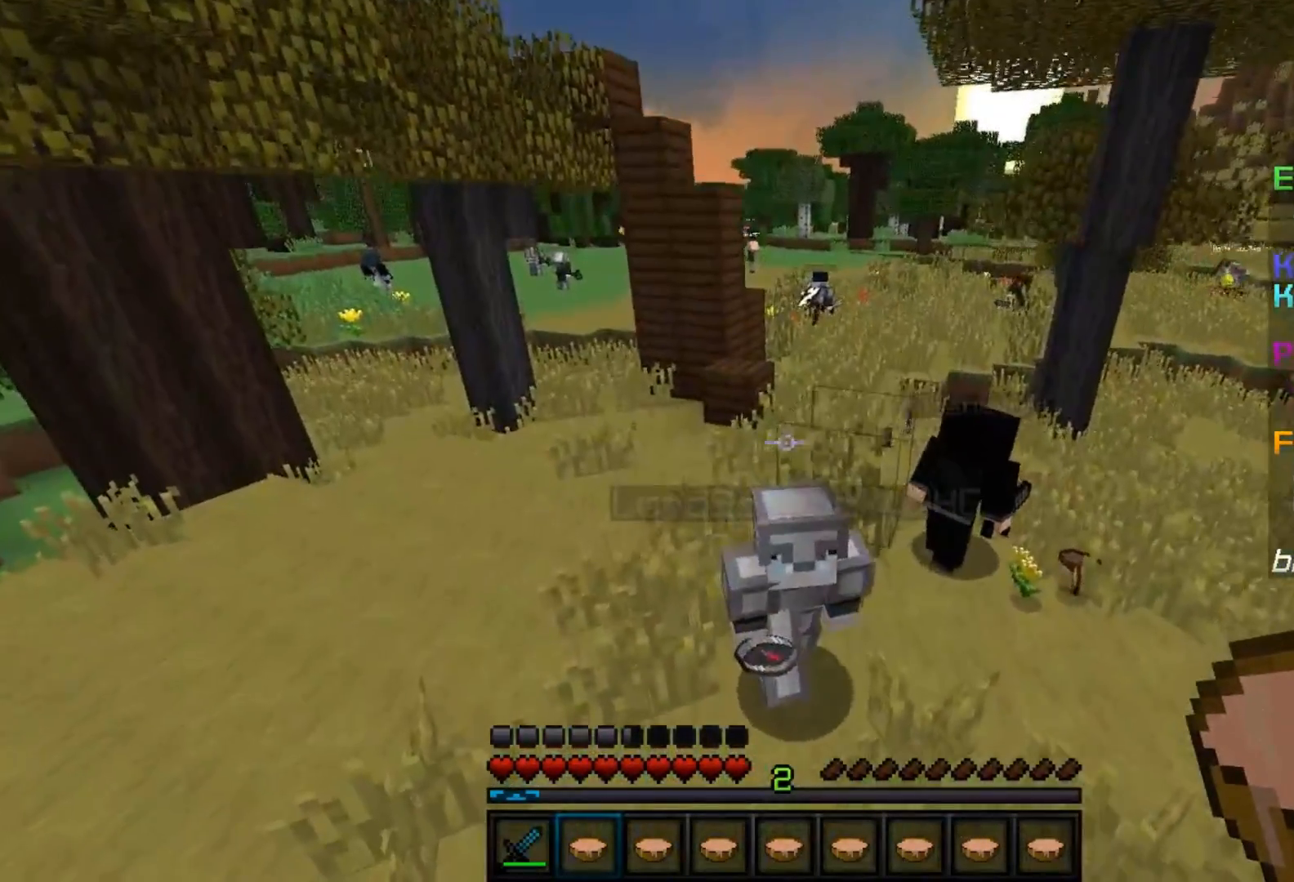
{"keys": ["a", "w"], "mouse": [], "events": []}
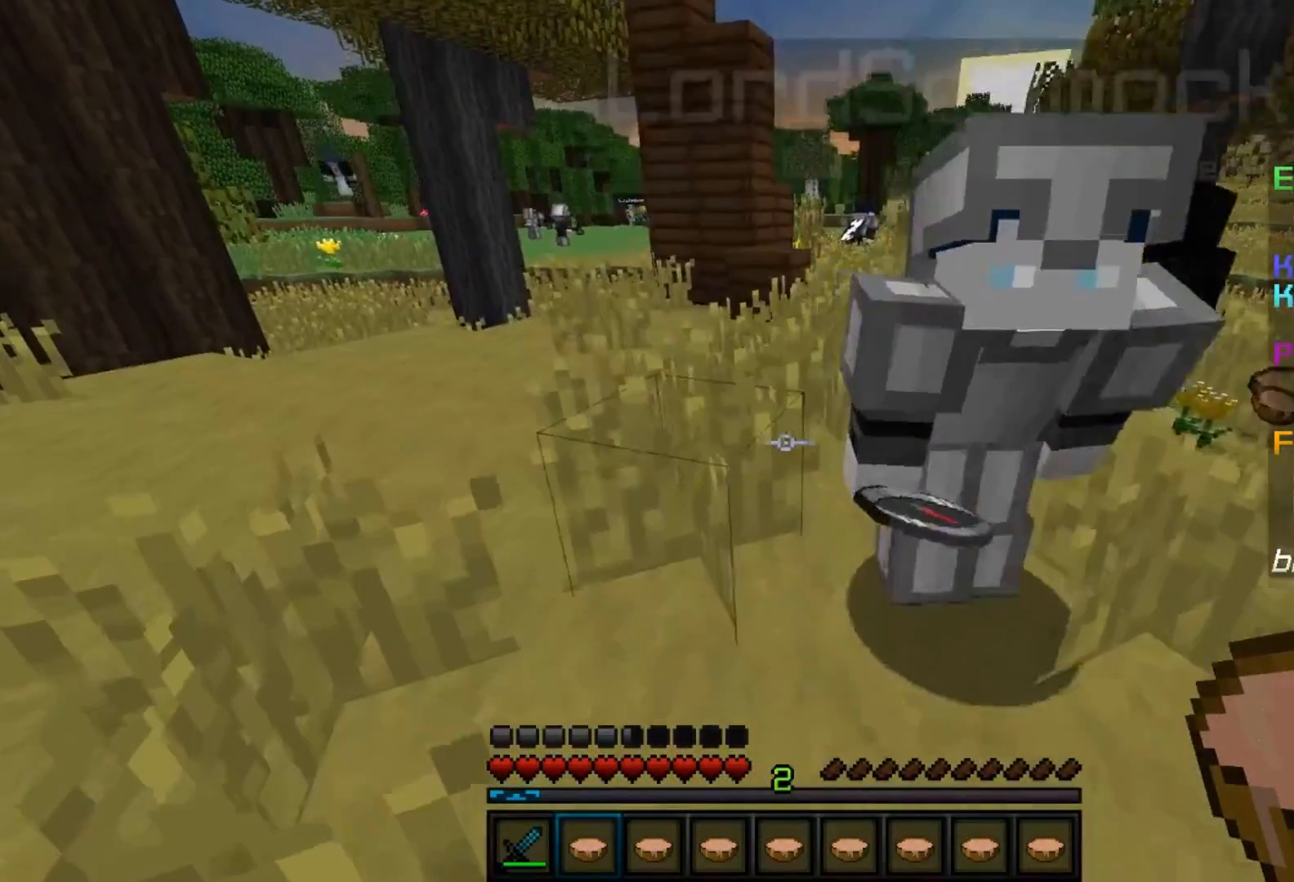
{"keys": ["a", "w"], "mouse": [], "events": []}
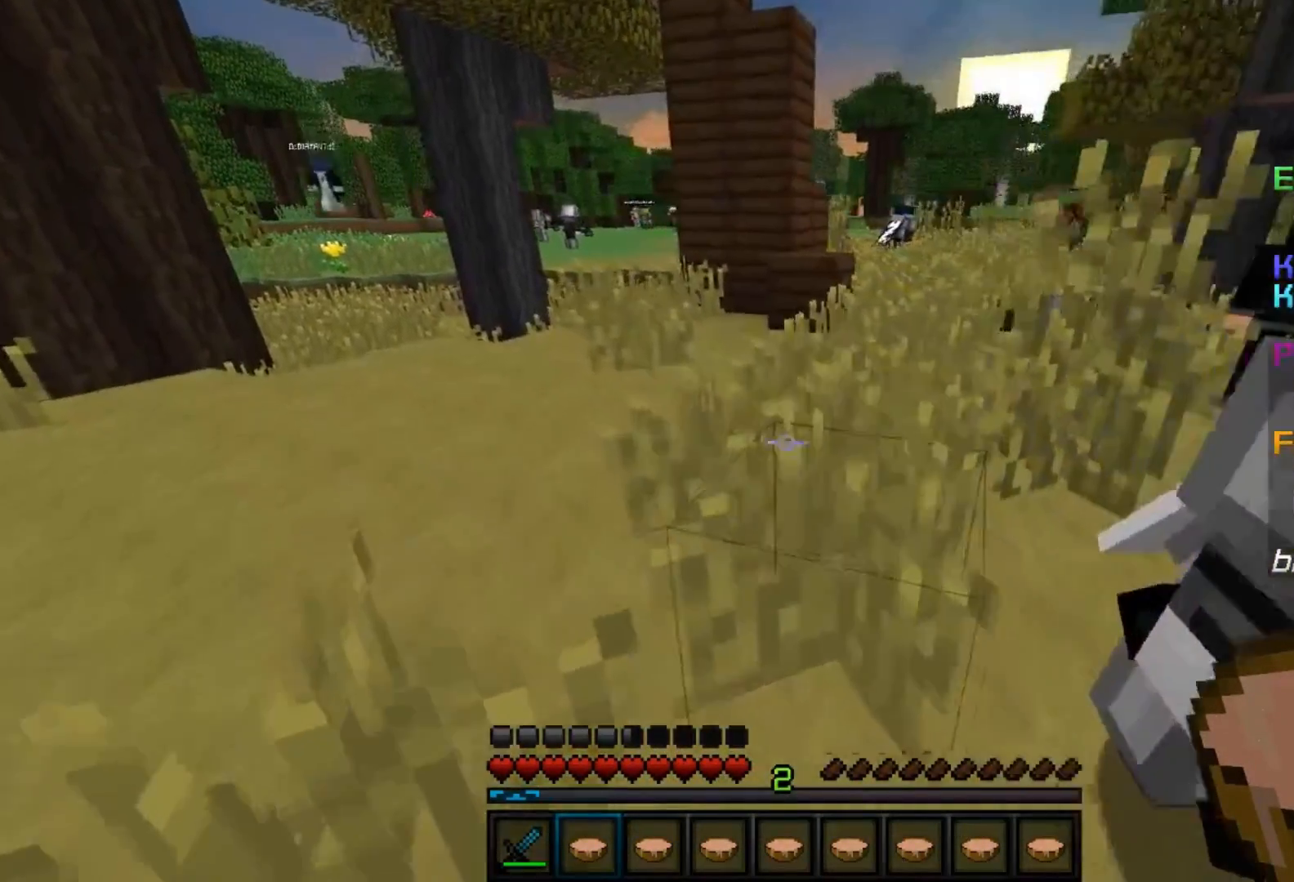
{"keys": ["w"], "mouse": [], "events": [[333, "a", "up"]]}
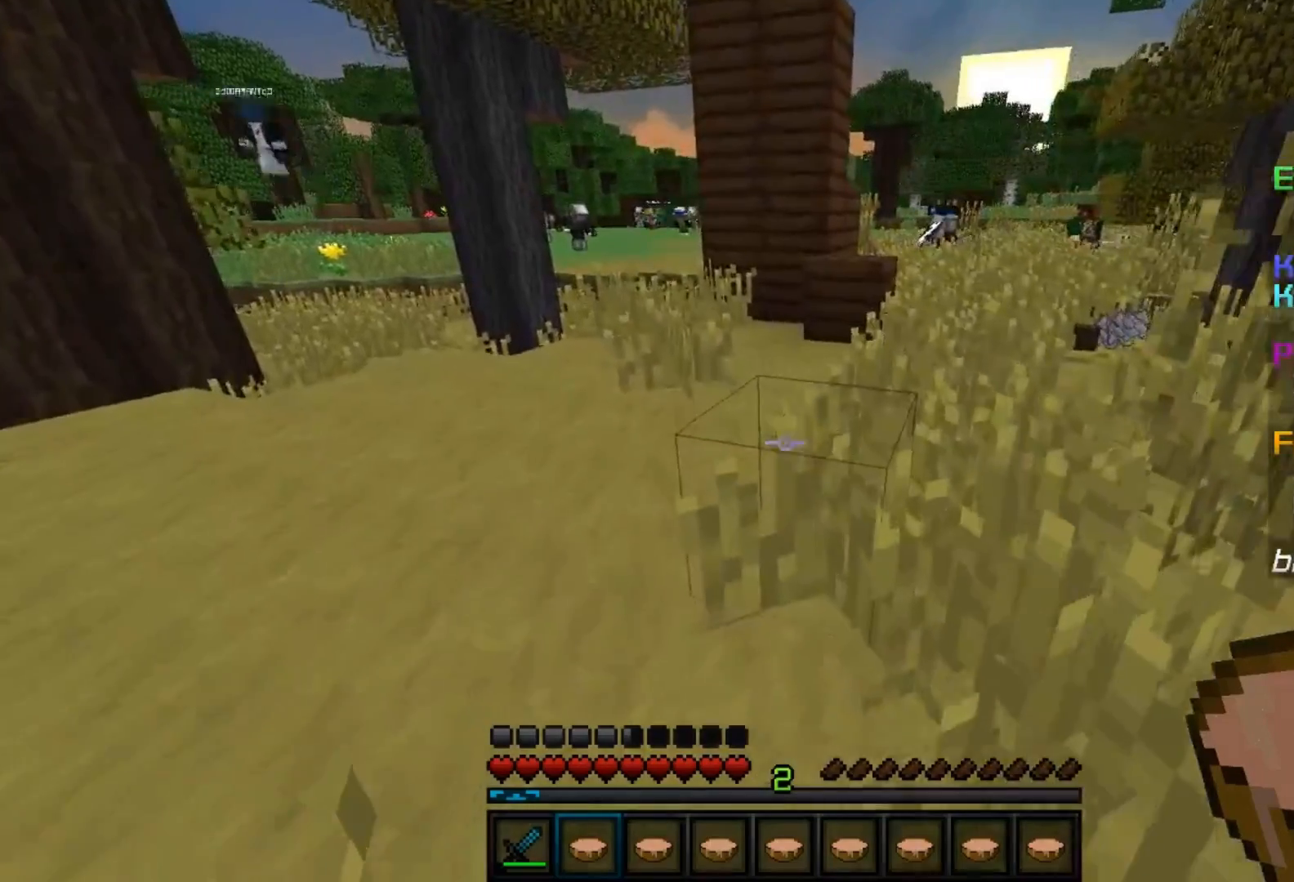
{"keys": ["w"], "mouse": [], "events": []}
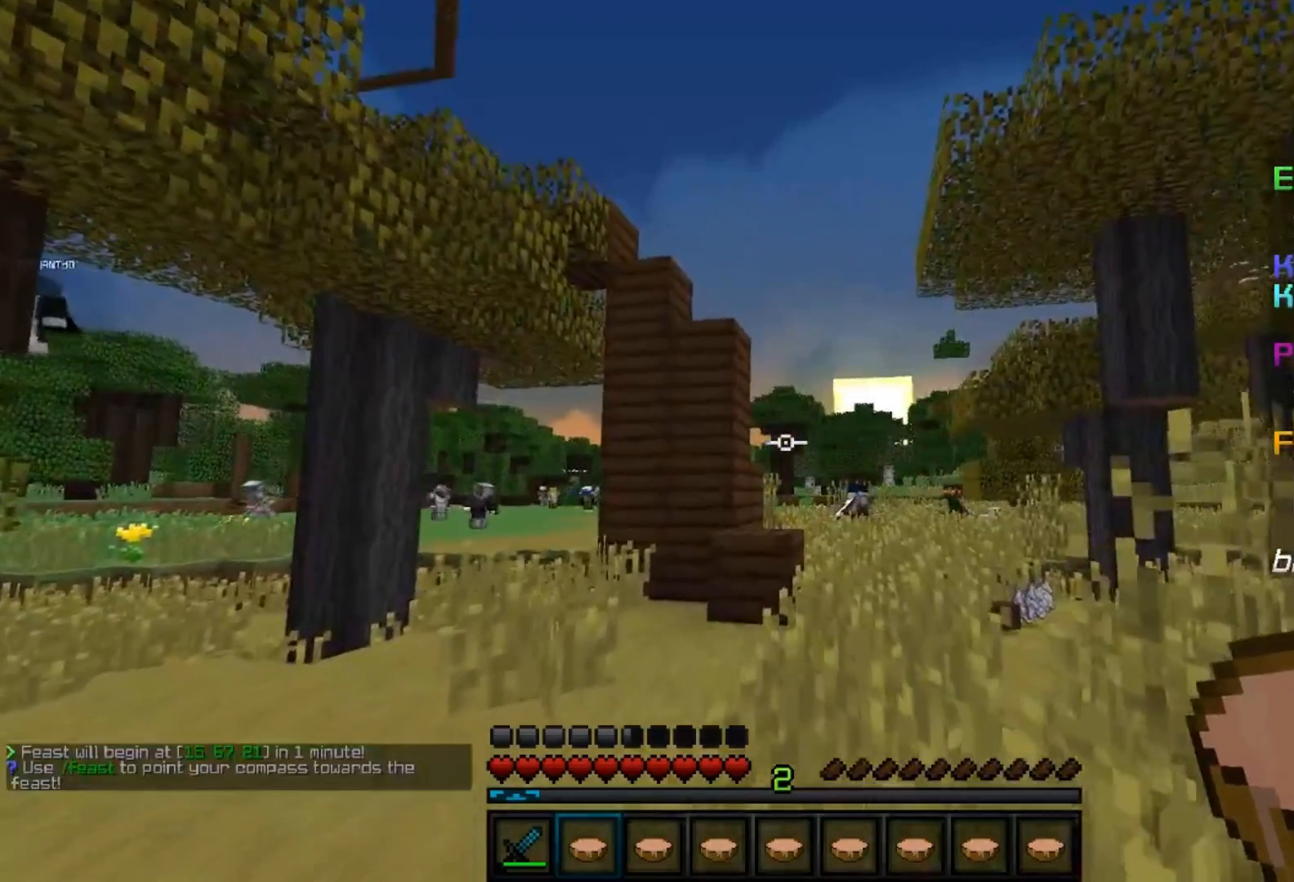
{"keys": ["w"], "mouse": [], "events": []}
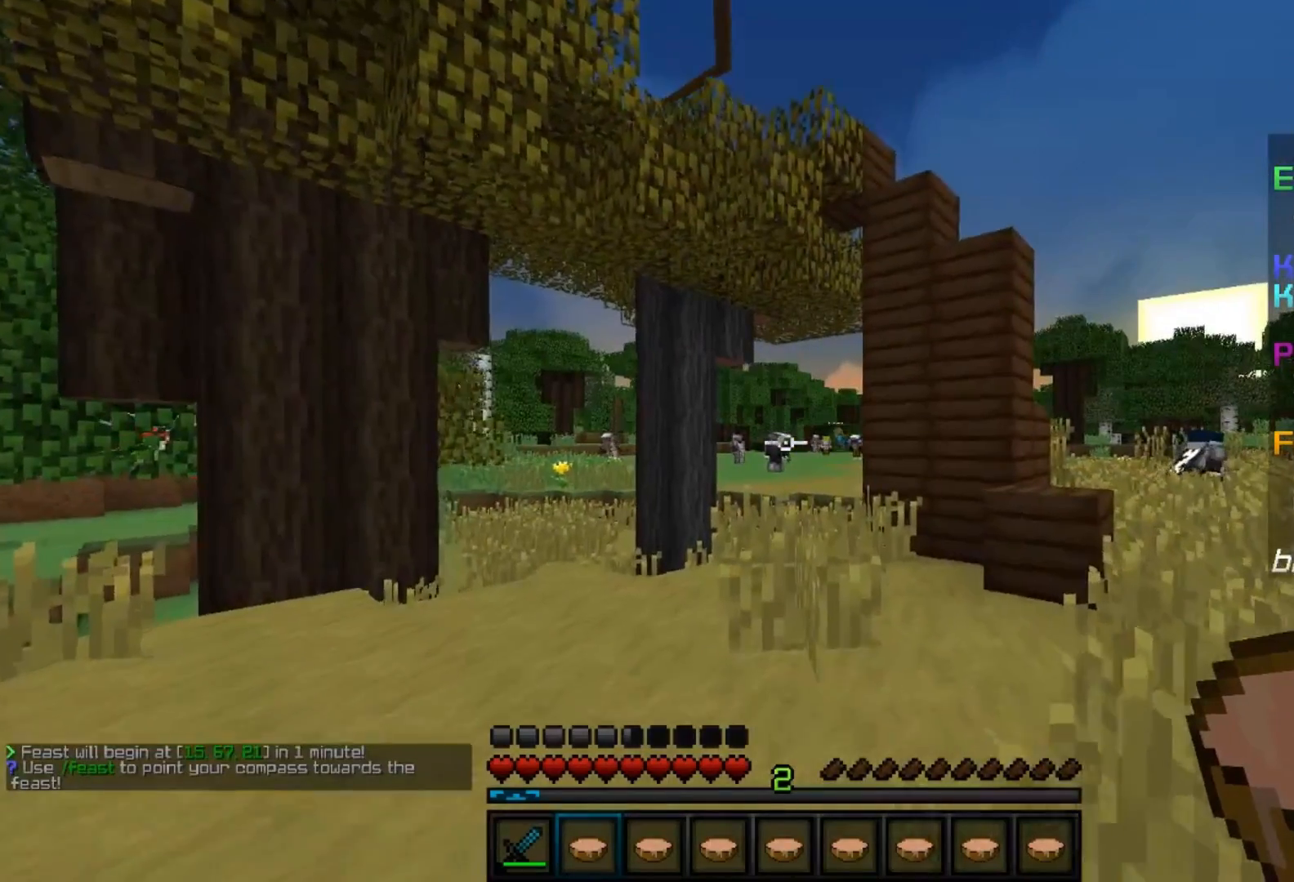
{"keys": ["w"], "mouse": [], "events": []}
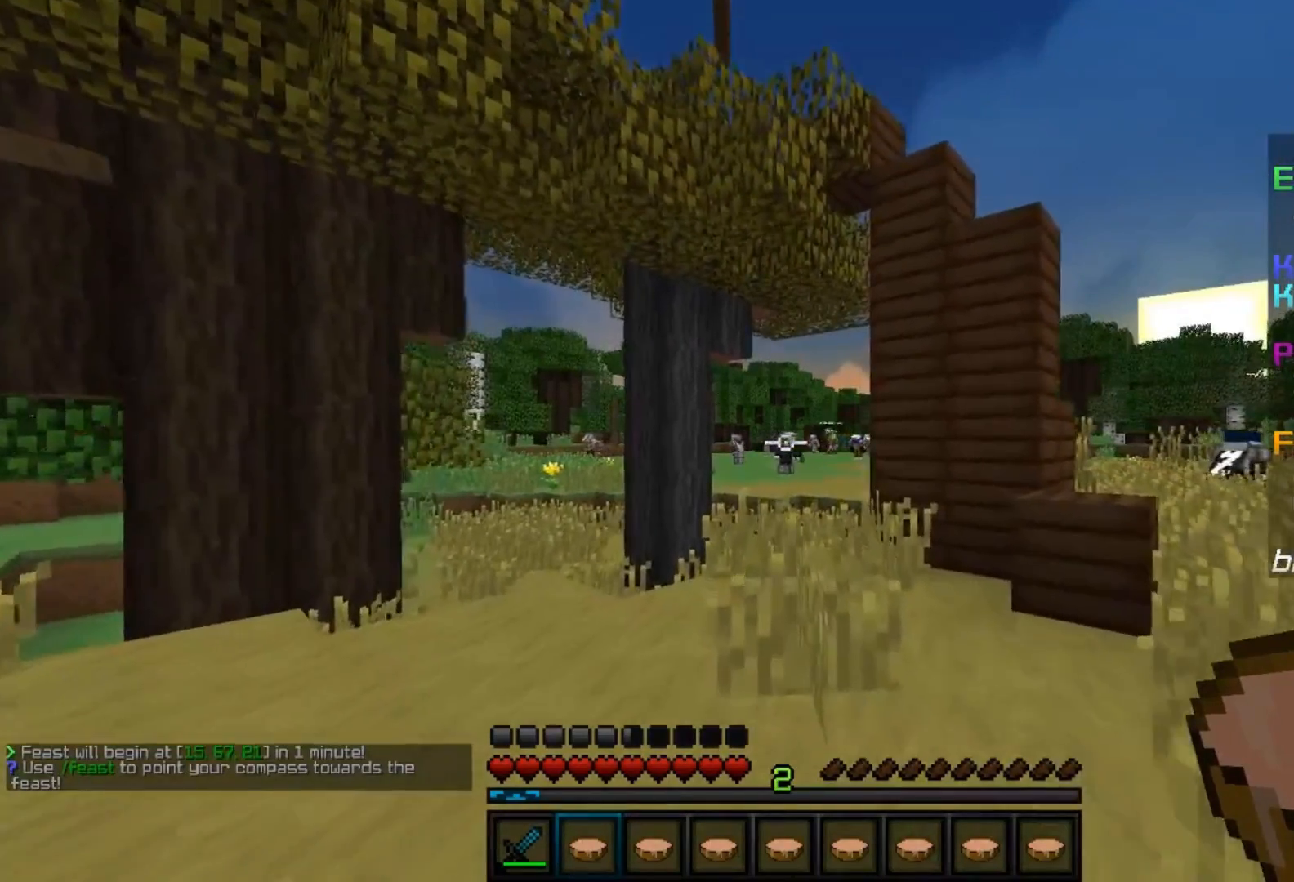
{"keys": ["w"], "mouse": [], "events": []}
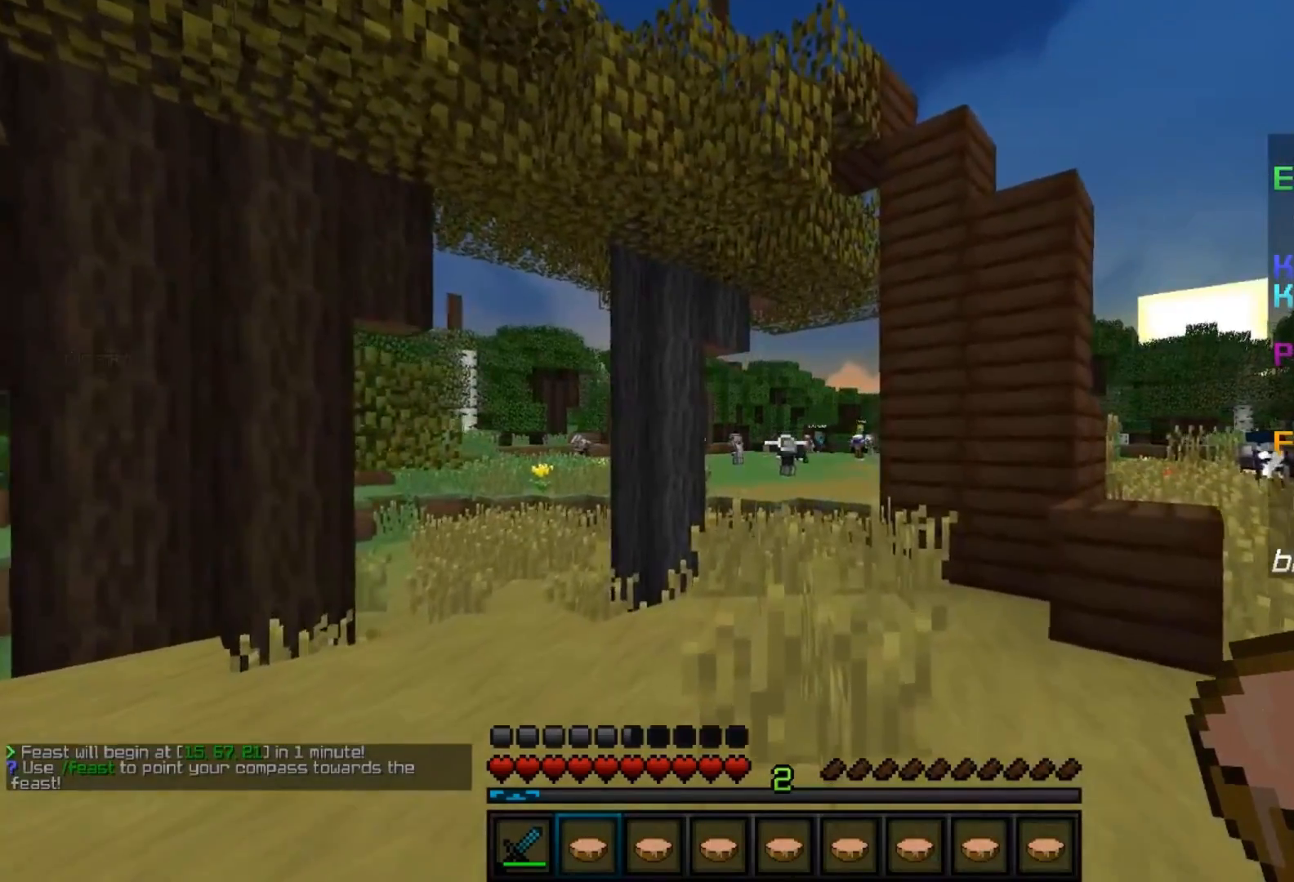
{"keys": ["w"], "mouse": [], "events": []}
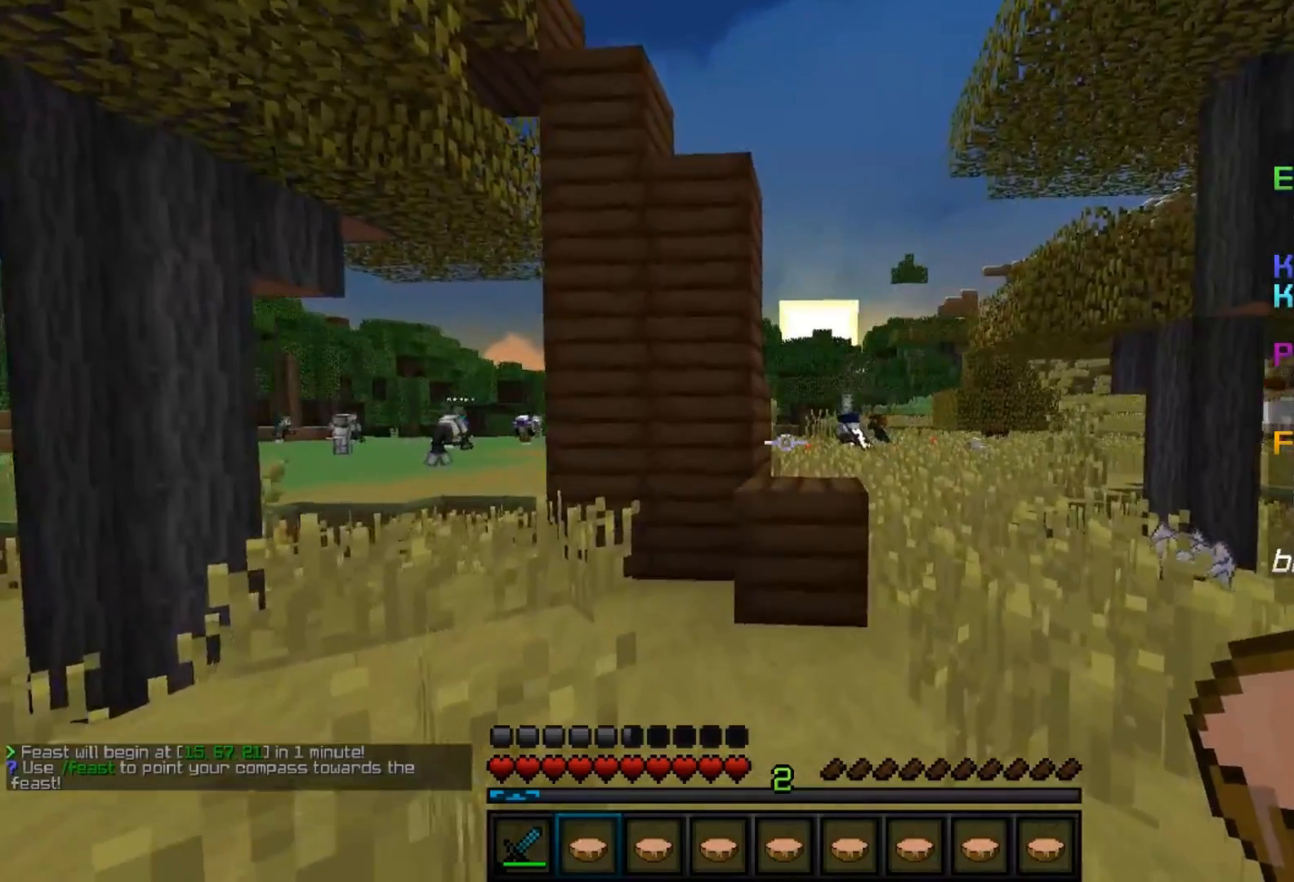
{"keys": ["w"], "mouse": [], "events": []}
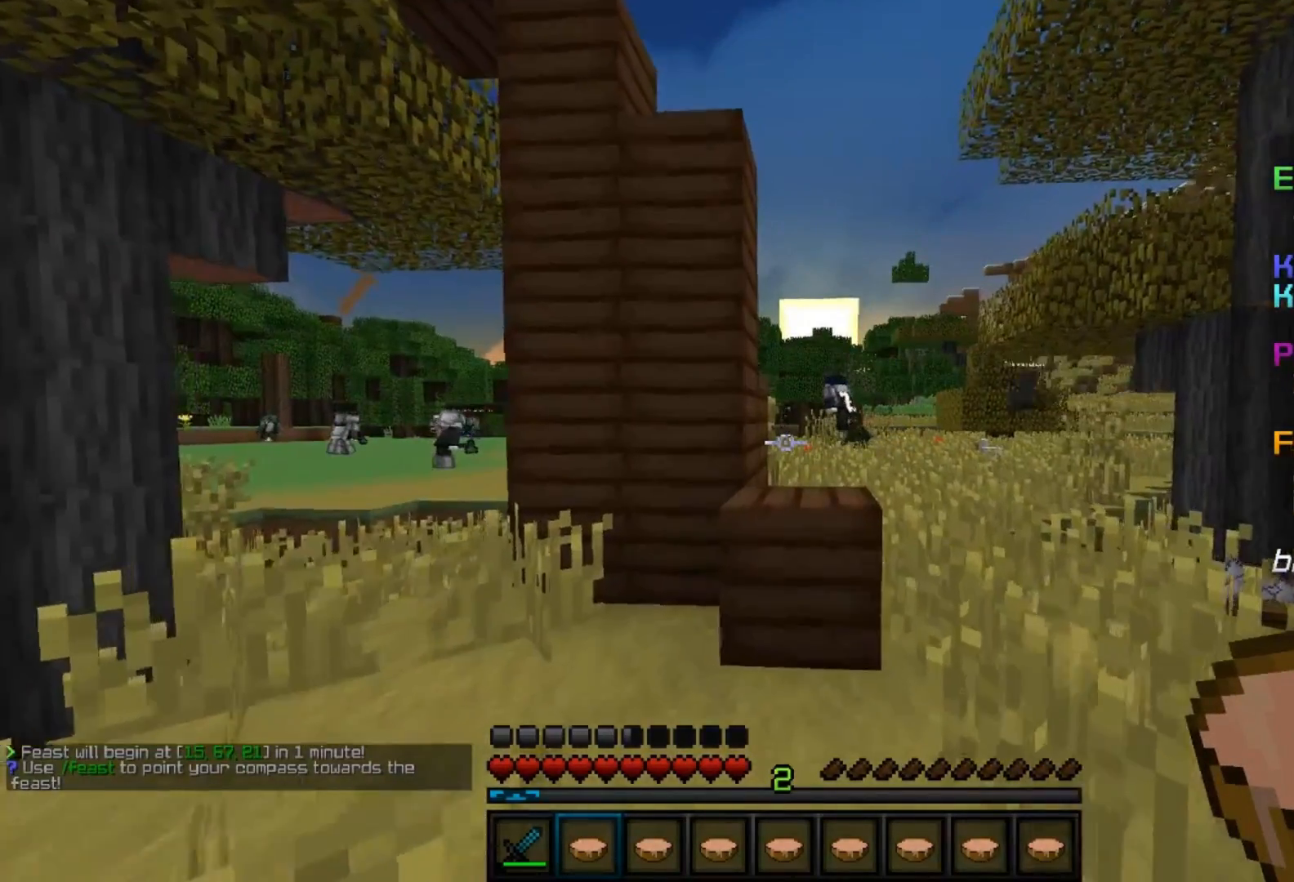
{"keys": ["w"], "mouse": [], "events": []}
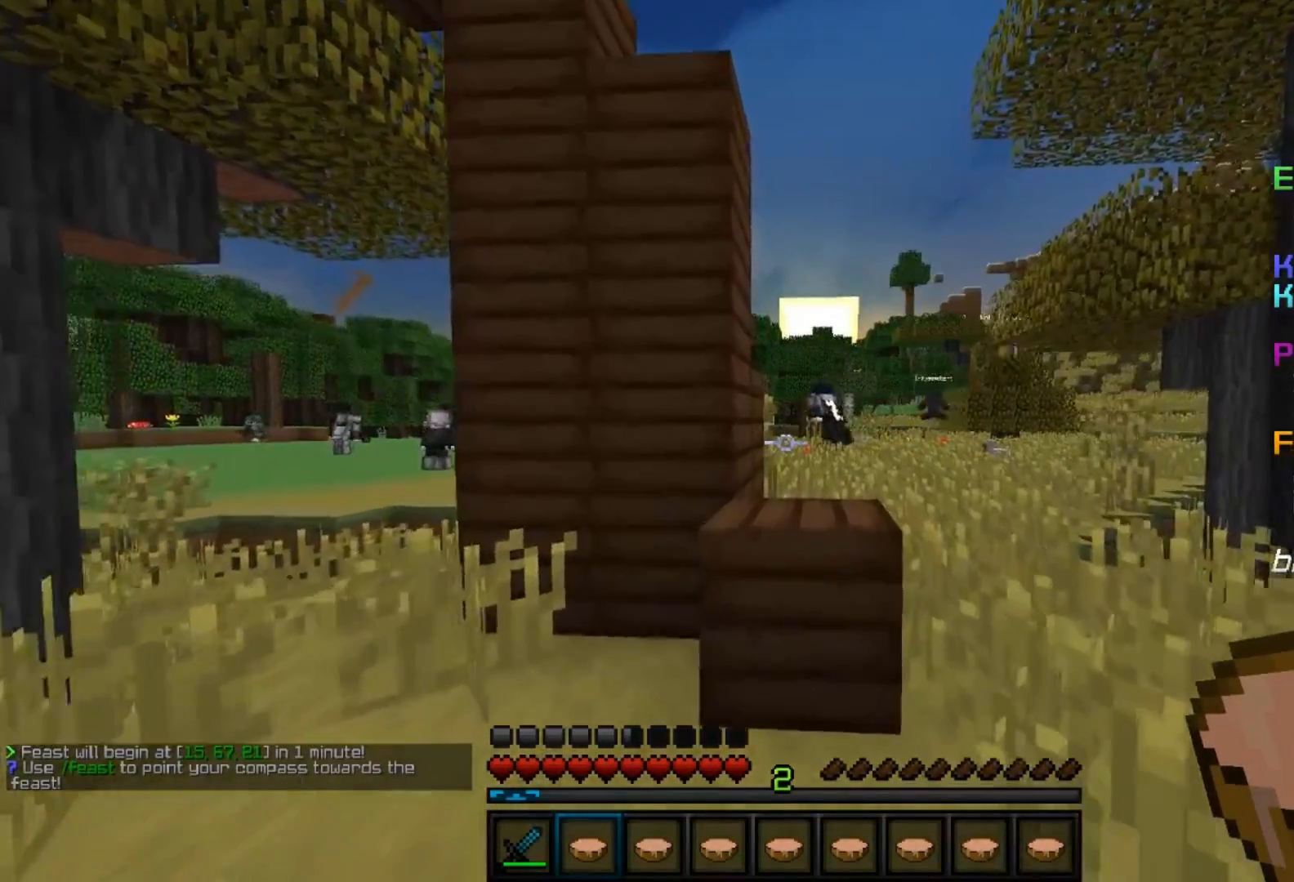
{"keys": ["w"], "mouse": [], "events": []}